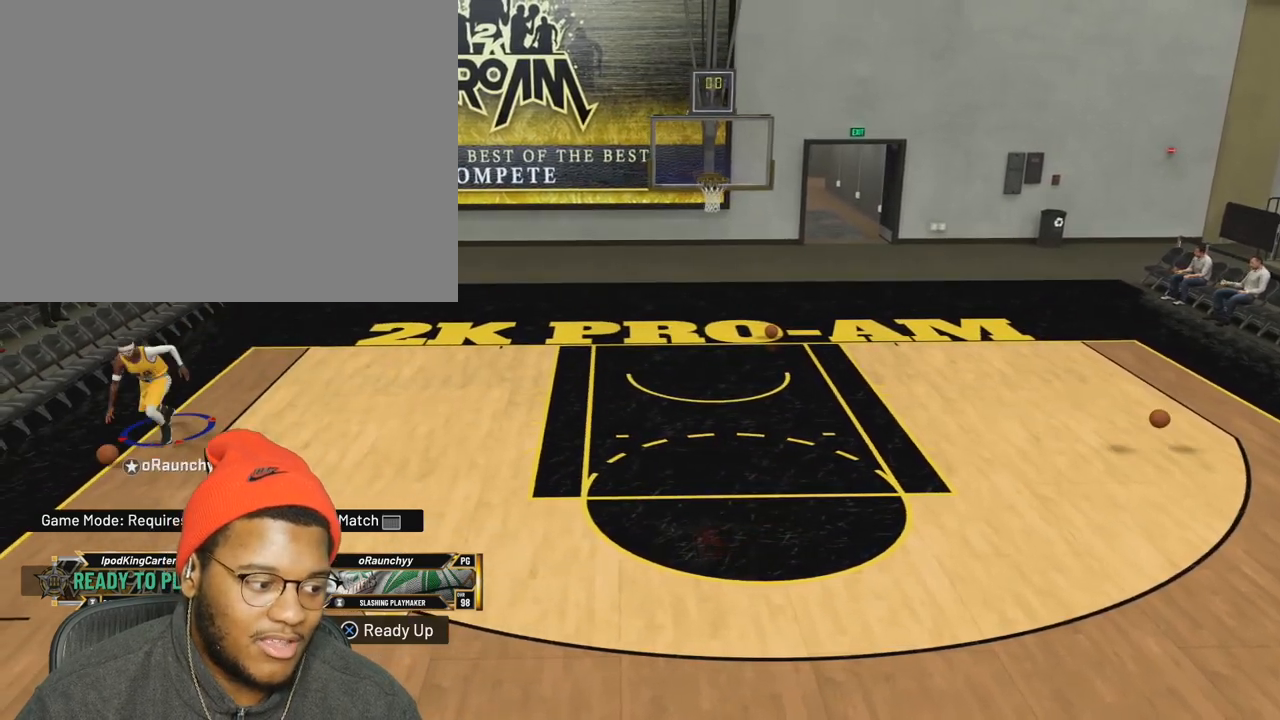
Gameplay with a controller (PlayStation layout); each line is a JSON object with the inputs held at the frame after it (dt_ms = milliseconds from this image to that frame). "events" lists button and stick changes between this image and that frame as [ms after this image, input, new state], when the widget could be followed in between. Not read: L3 R3.
{"dt_ms": 500, "buttons": [], "left_stick": "center", "right_stick": "center", "events": [[183, "right_stick", "left"], [267, "right_stick", "center"], [283, "R2", "up"], [300, "left_stick", "center"]]}
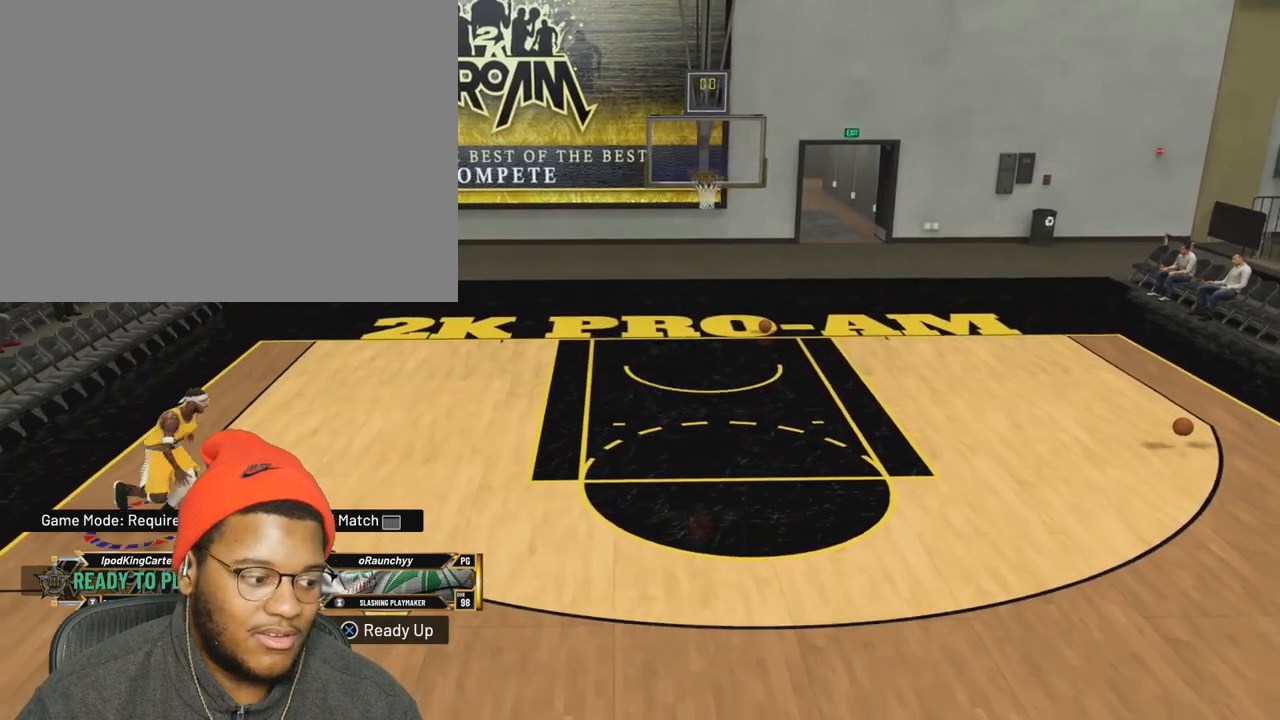
{"dt_ms": 500, "buttons": ["R2"], "left_stick": "right", "right_stick": "center", "events": [[200, "R2", "down"], [333, "left_stick", "right"]]}
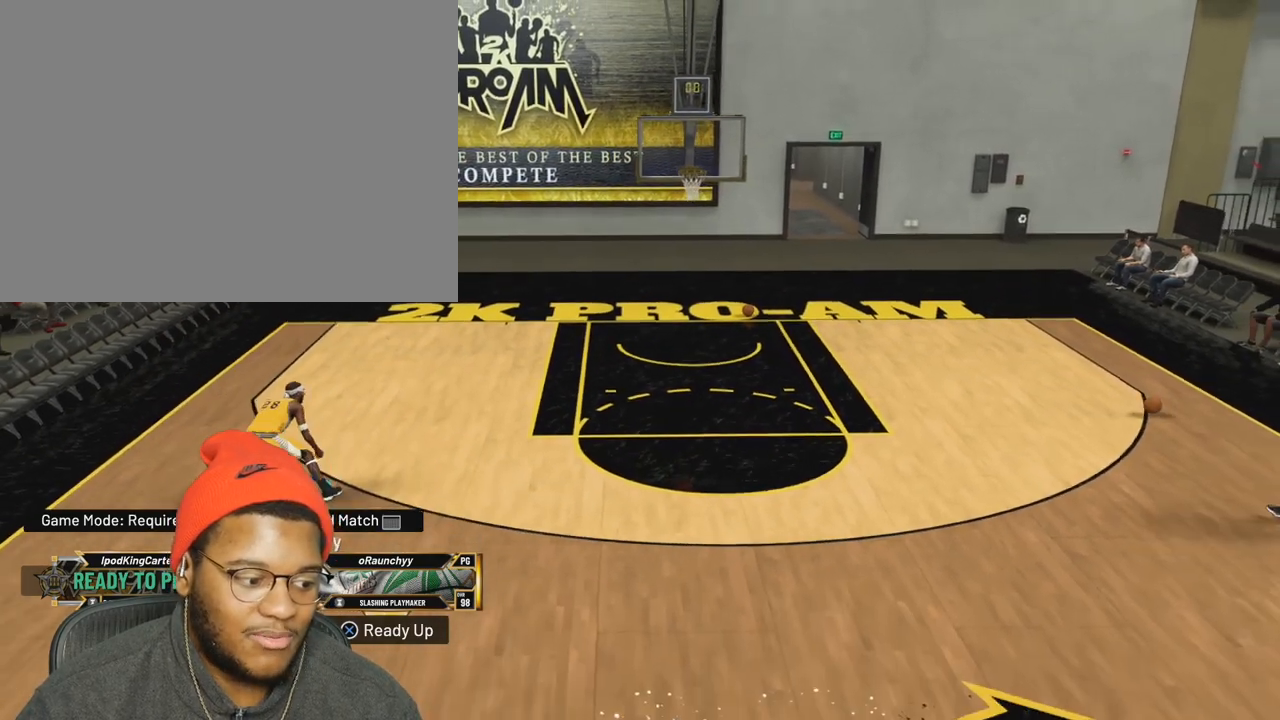
{"dt_ms": 500, "buttons": ["R2"], "left_stick": "right", "right_stick": "center", "events": []}
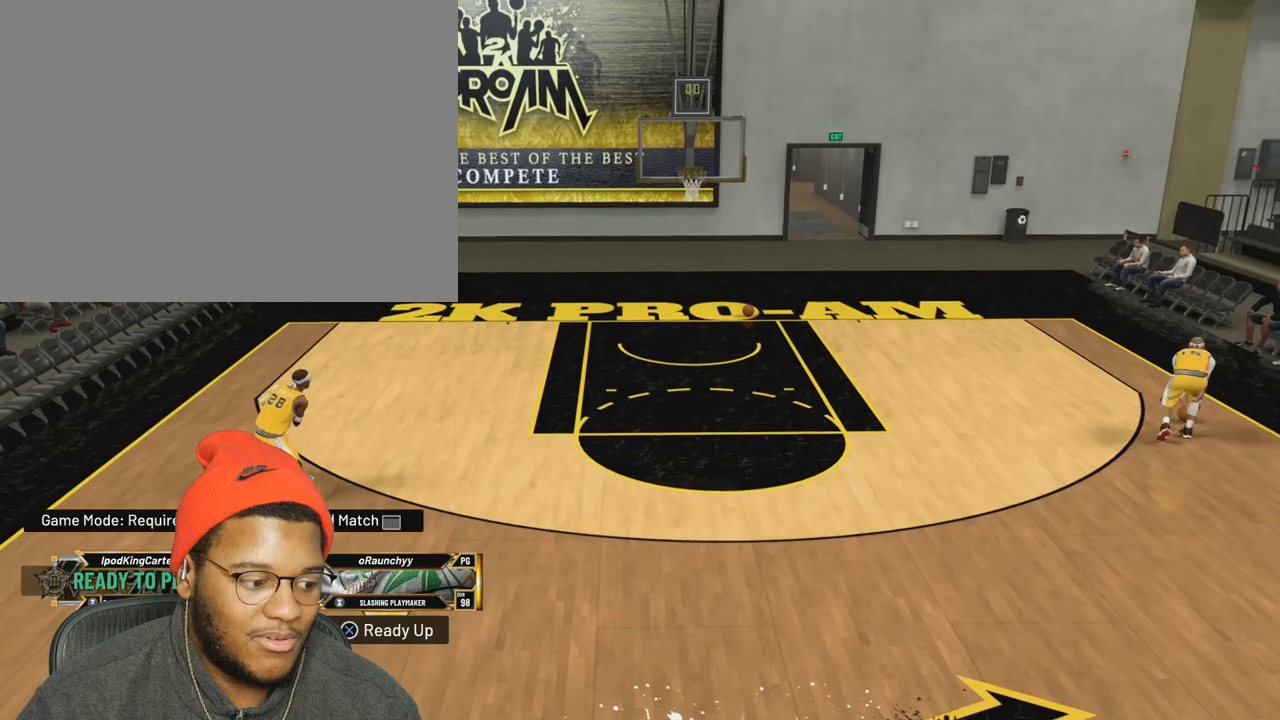
{"dt_ms": 500, "buttons": ["R2"], "left_stick": "right", "right_stick": "center", "events": []}
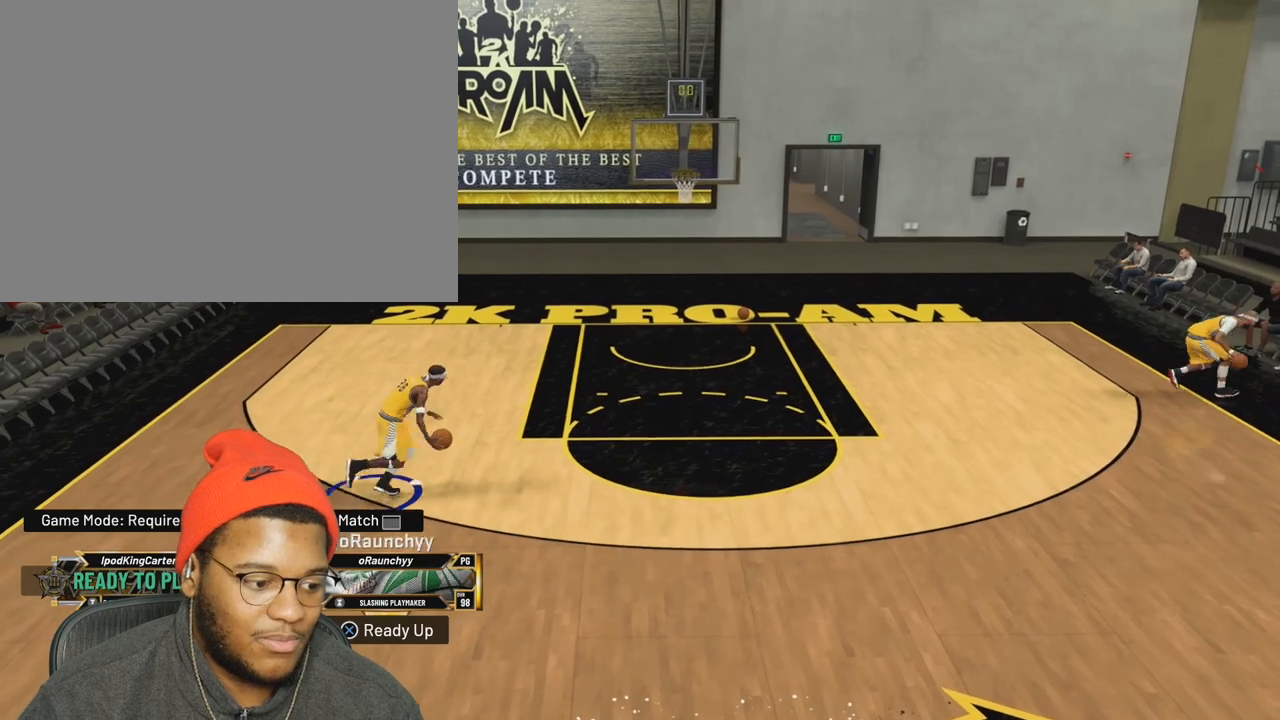
{"dt_ms": 500, "buttons": ["R2"], "left_stick": "right", "right_stick": "up-left", "events": [[67, "right_stick", "down-right"], [167, "right_stick", "down-left"], [250, "right_stick", "up-left"]]}
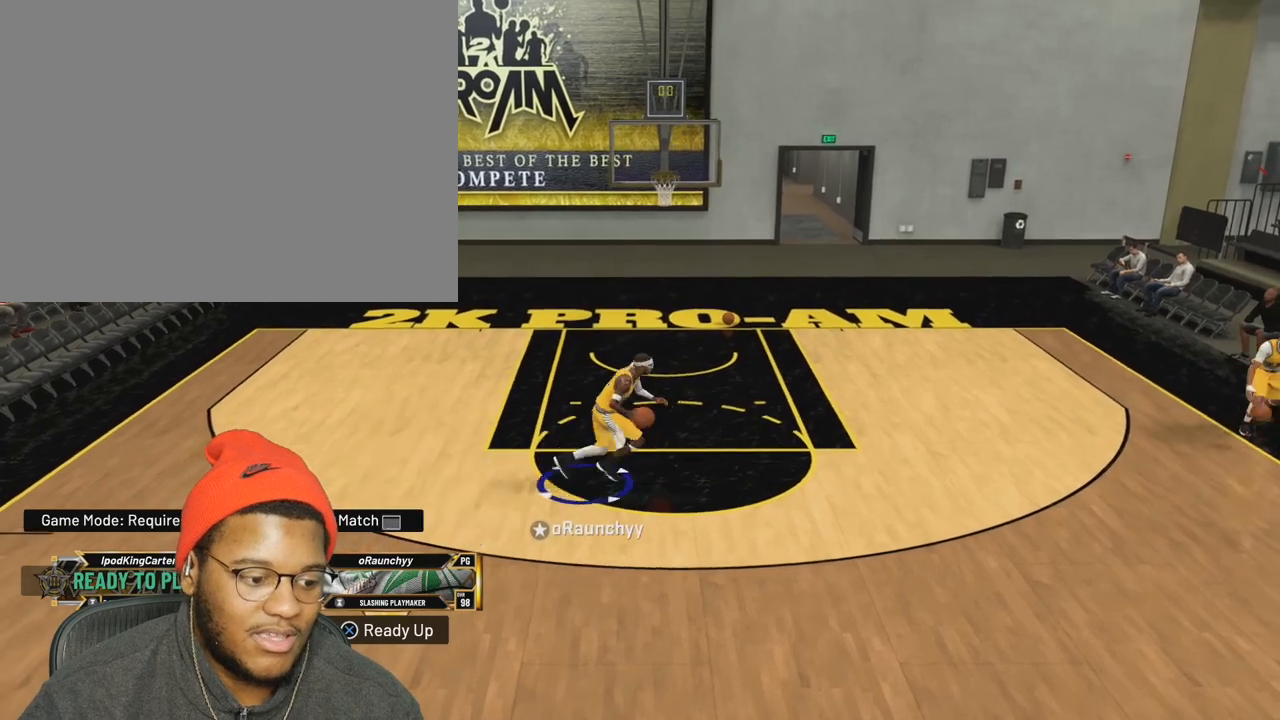
{"dt_ms": 500, "buttons": ["R2"], "left_stick": "up-left", "right_stick": "up-left", "events": [[183, "left_stick", "down"], [267, "left_stick", "left"], [383, "left_stick", "up-left"]]}
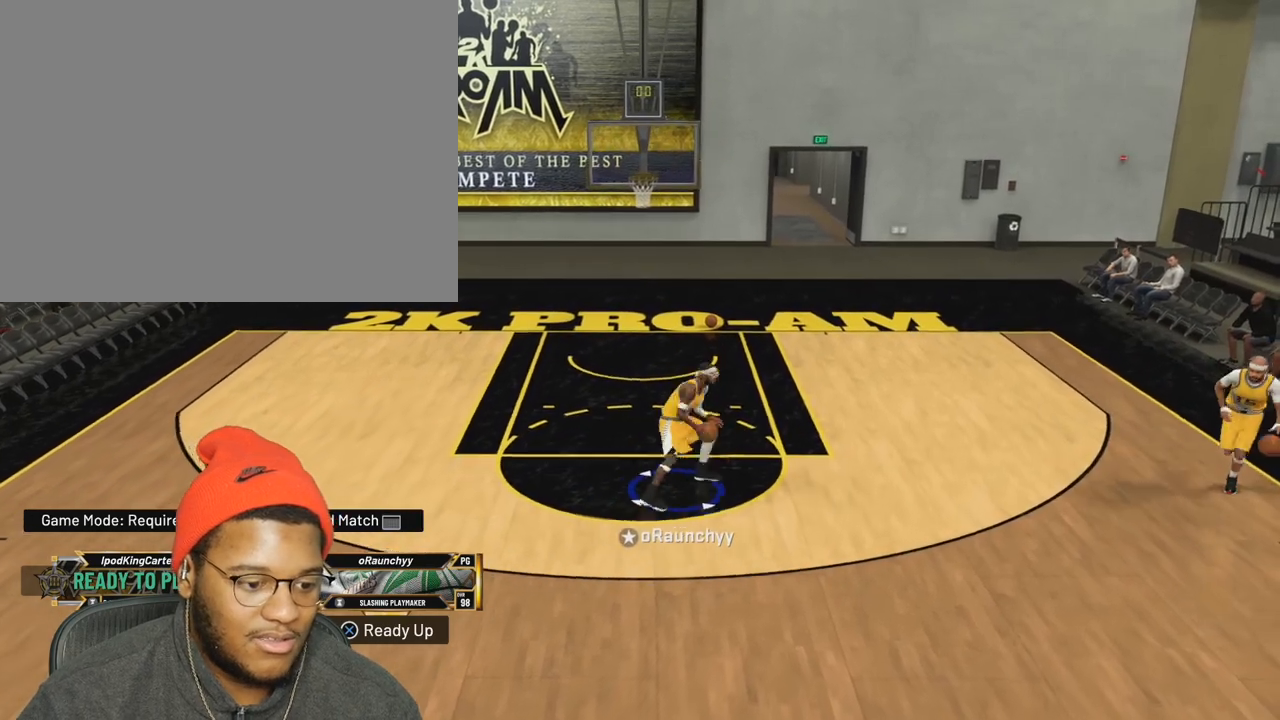
{"dt_ms": 500, "buttons": ["R2"], "left_stick": "up-right", "right_stick": "up-left", "events": [[233, "left_stick", "up"], [433, "left_stick", "up-right"]]}
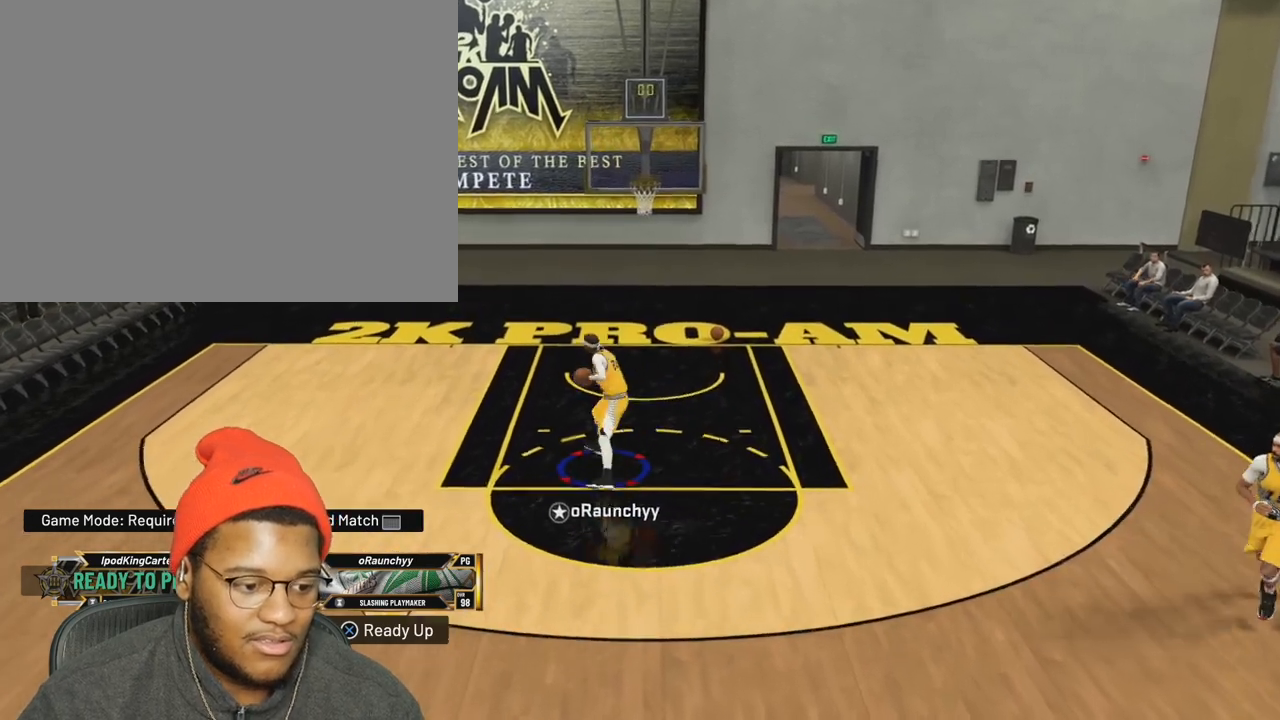
{"dt_ms": 500, "buttons": ["R2"], "left_stick": "center", "right_stick": "up-left", "events": [[367, "left_stick", "center"]]}
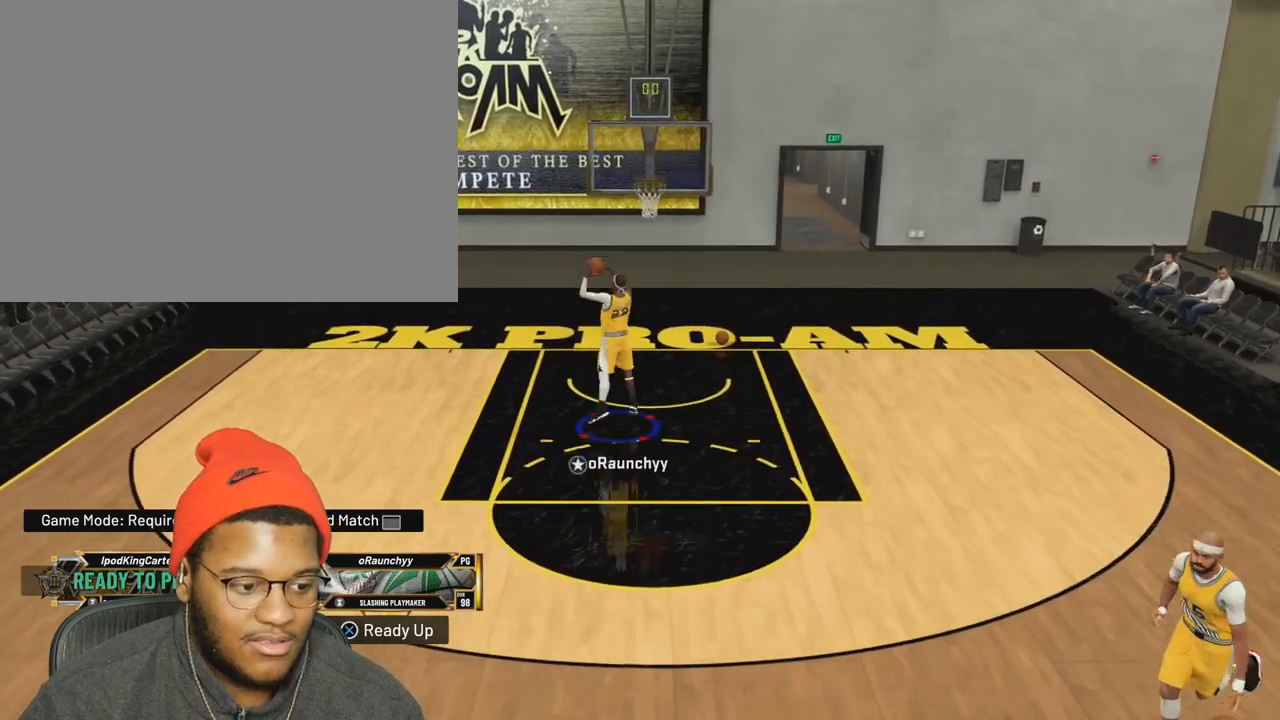
{"dt_ms": 500, "buttons": [], "left_stick": "center", "right_stick": "center", "events": [[367, "R2", "up"], [383, "right_stick", "center"]]}
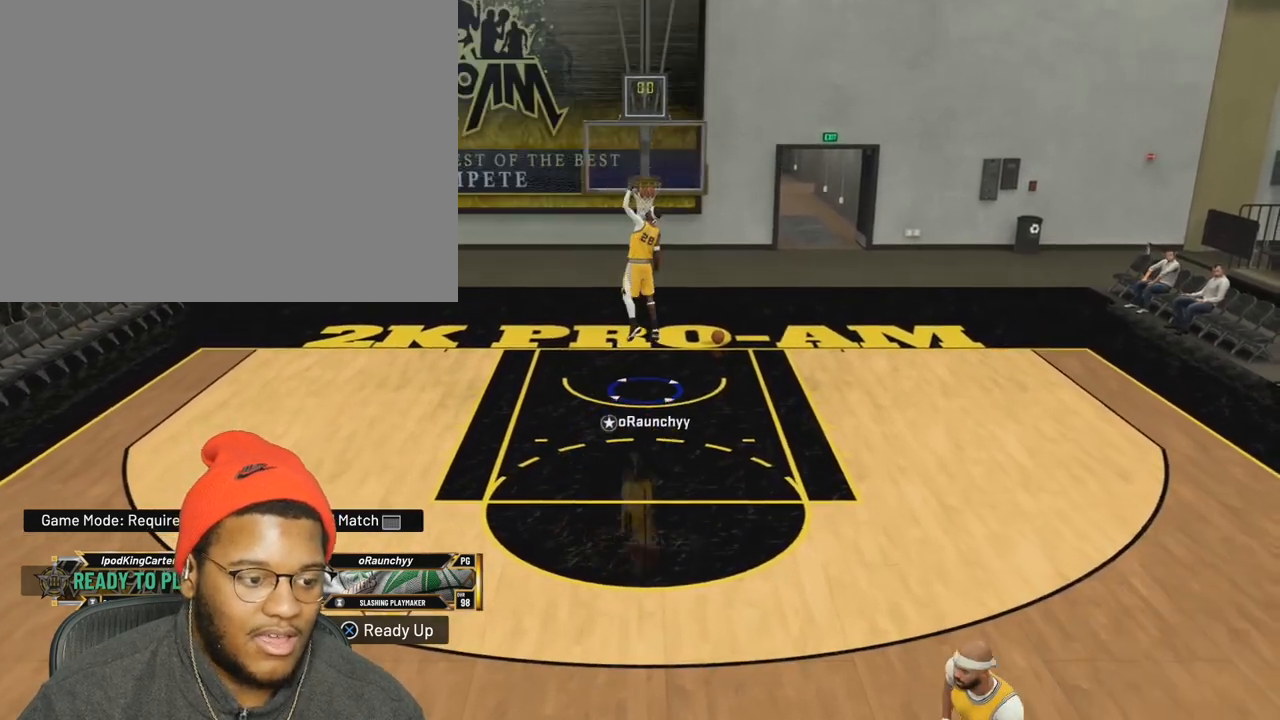
{"dt_ms": 500, "buttons": [], "left_stick": "up", "right_stick": "center", "events": [[300, "left_stick", "up-right"], [367, "R2", "down"], [400, "left_stick", "up"], [433, "R2", "up"]]}
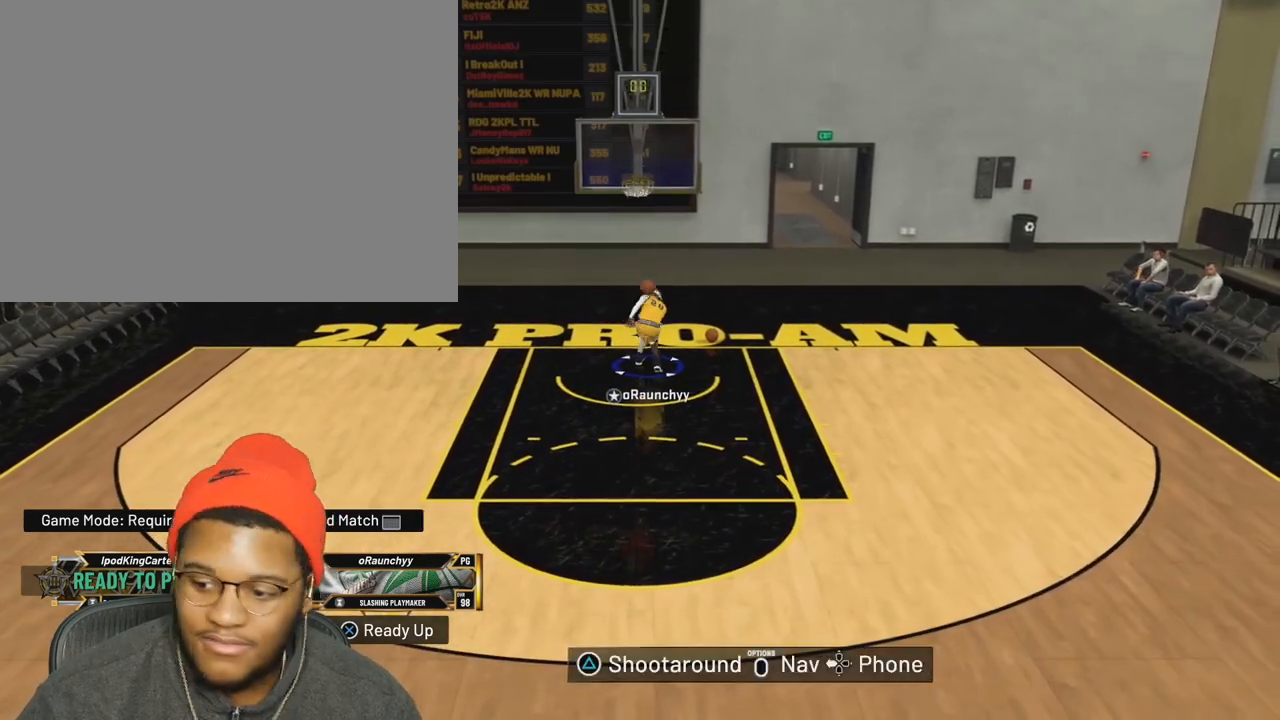
{"dt_ms": 1000, "buttons": [], "left_stick": "down-left", "right_stick": "center", "events": [[17, "left_stick", "up-left"], [117, "left_stick", "up"], [250, "left_stick", "center"], [533, "left_stick", "down-right"], [783, "left_stick", "down"], [933, "left_stick", "down-left"]]}
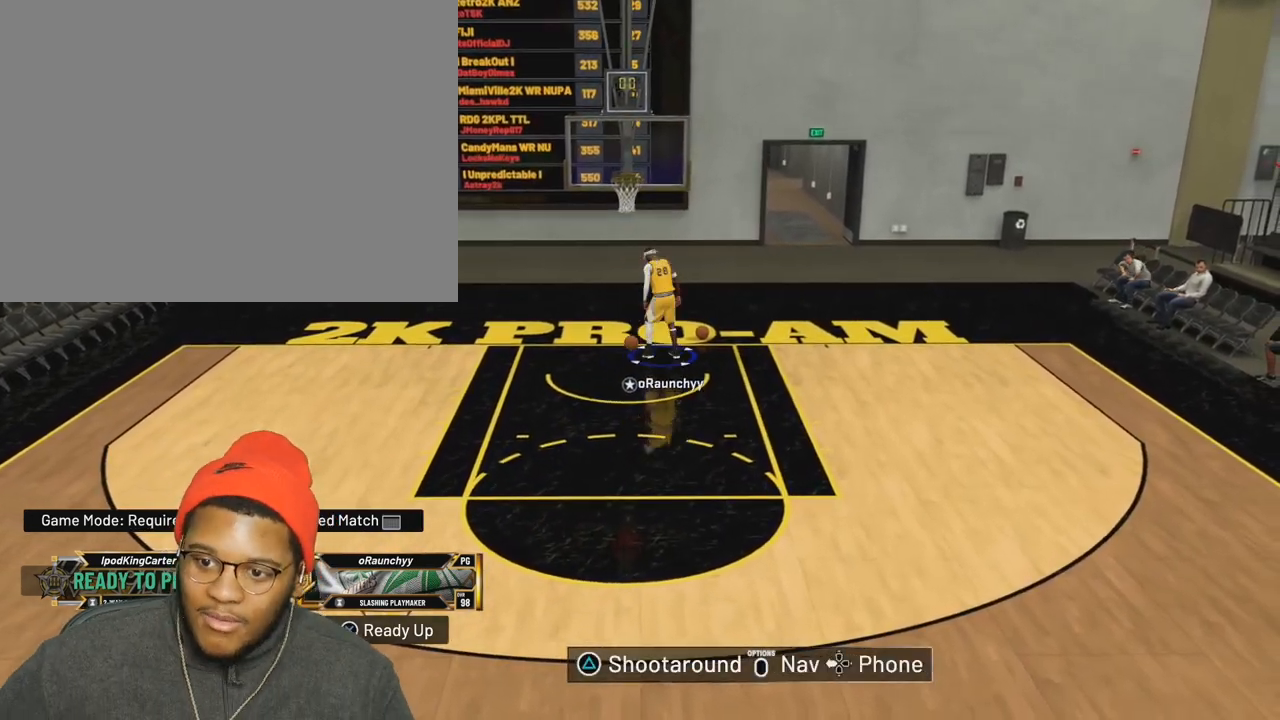
{"dt_ms": 500, "buttons": [], "left_stick": "down", "right_stick": "center", "events": [[400, "left_stick", "down"]]}
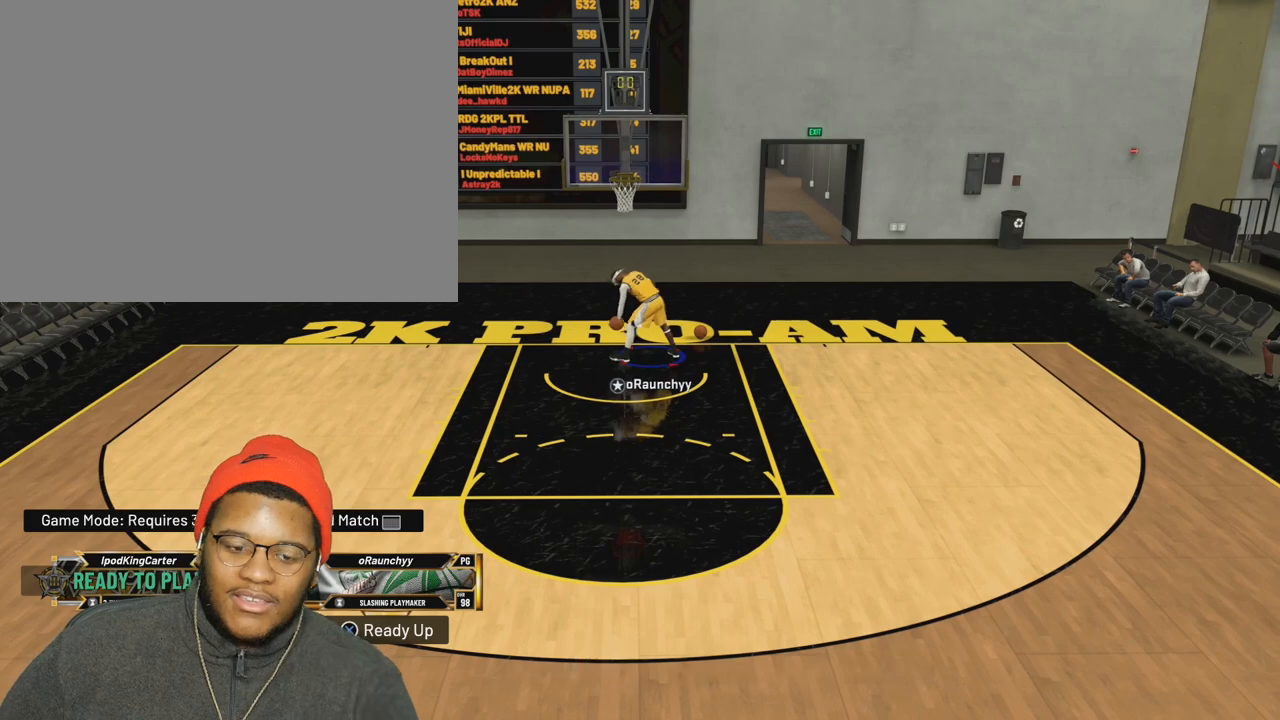
{"dt_ms": 500, "buttons": ["R2"], "left_stick": "down", "right_stick": "center", "events": [[183, "R2", "down"]]}
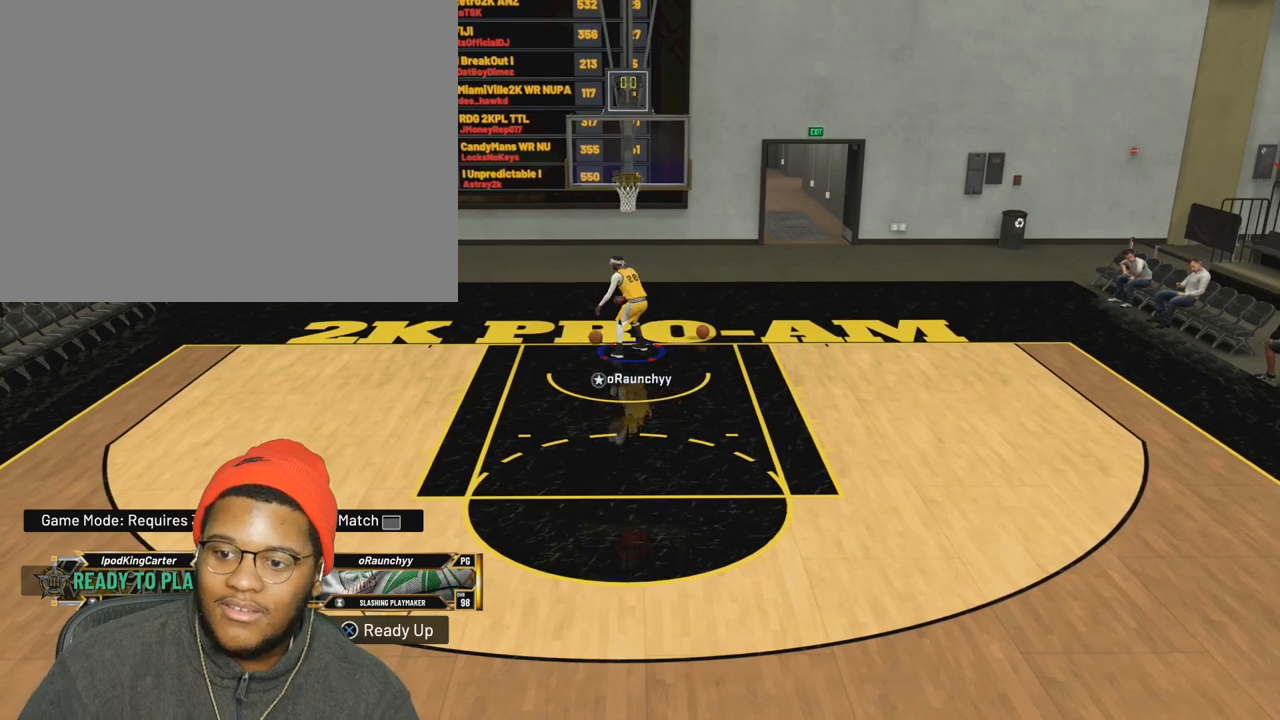
{"dt_ms": 500, "buttons": ["R2"], "left_stick": "down", "right_stick": "center", "events": []}
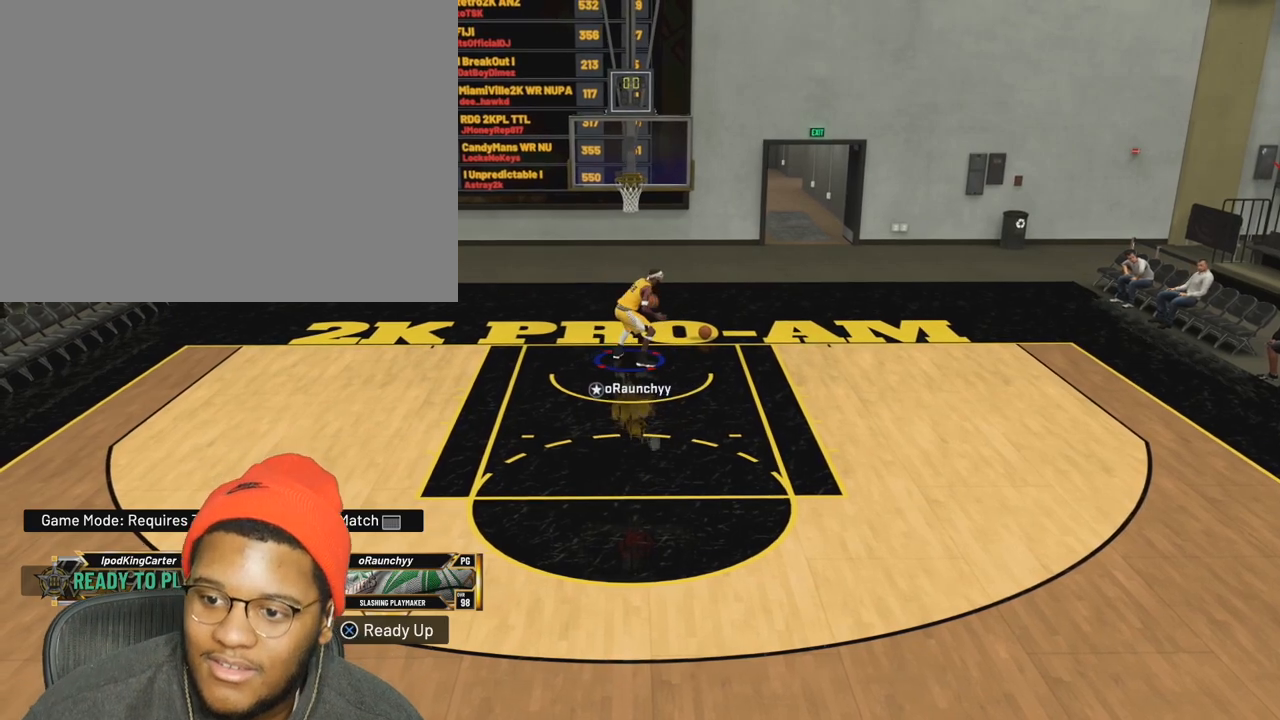
{"dt_ms": 500, "buttons": ["R2"], "left_stick": "down", "right_stick": "center", "events": []}
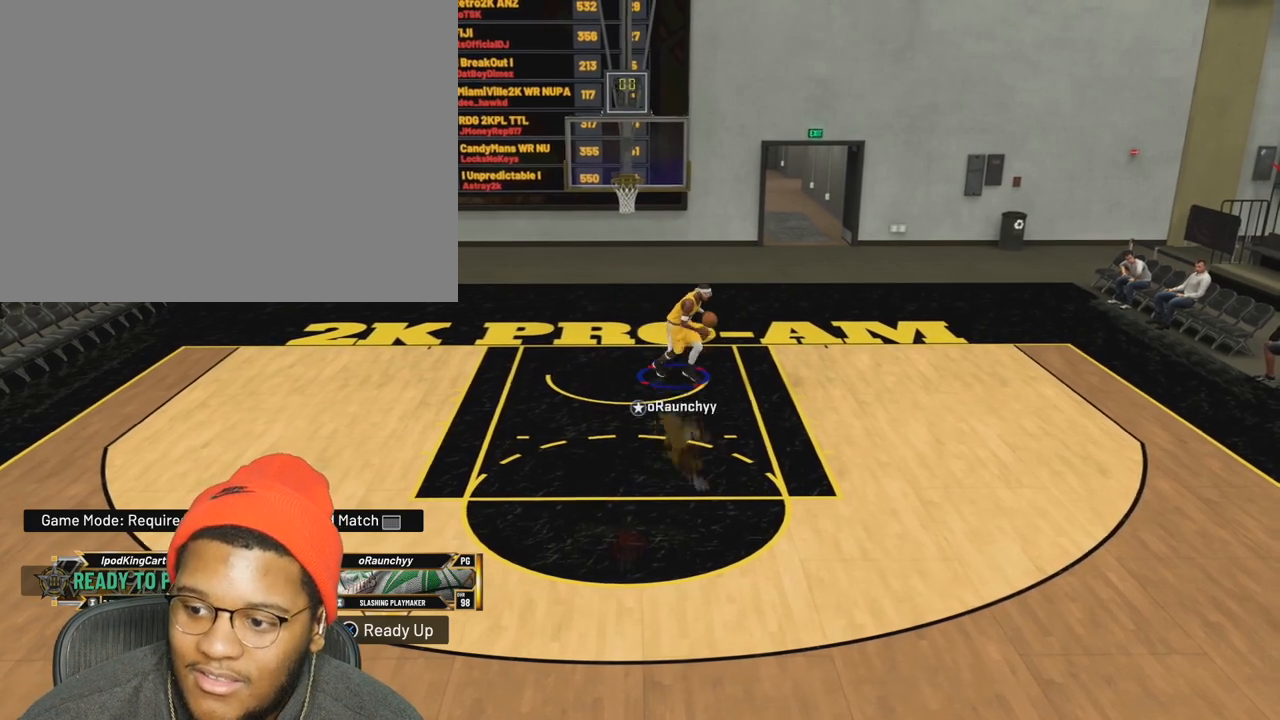
{"dt_ms": 500, "buttons": ["R2"], "left_stick": "down", "right_stick": "center", "events": []}
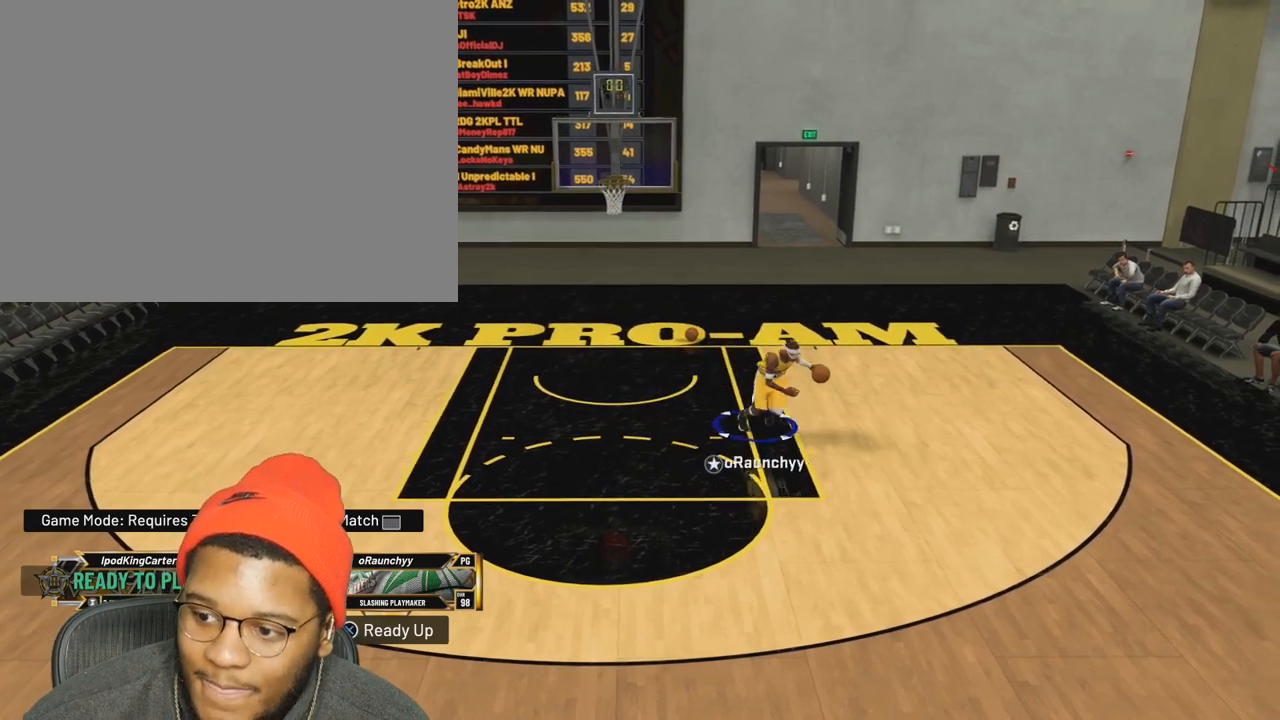
{"dt_ms": 1000, "buttons": [], "left_stick": "center", "right_stick": "center", "events": [[383, "right_stick", "right"], [500, "R2", "up"], [517, "right_stick", "center"], [583, "left_stick", "center"]]}
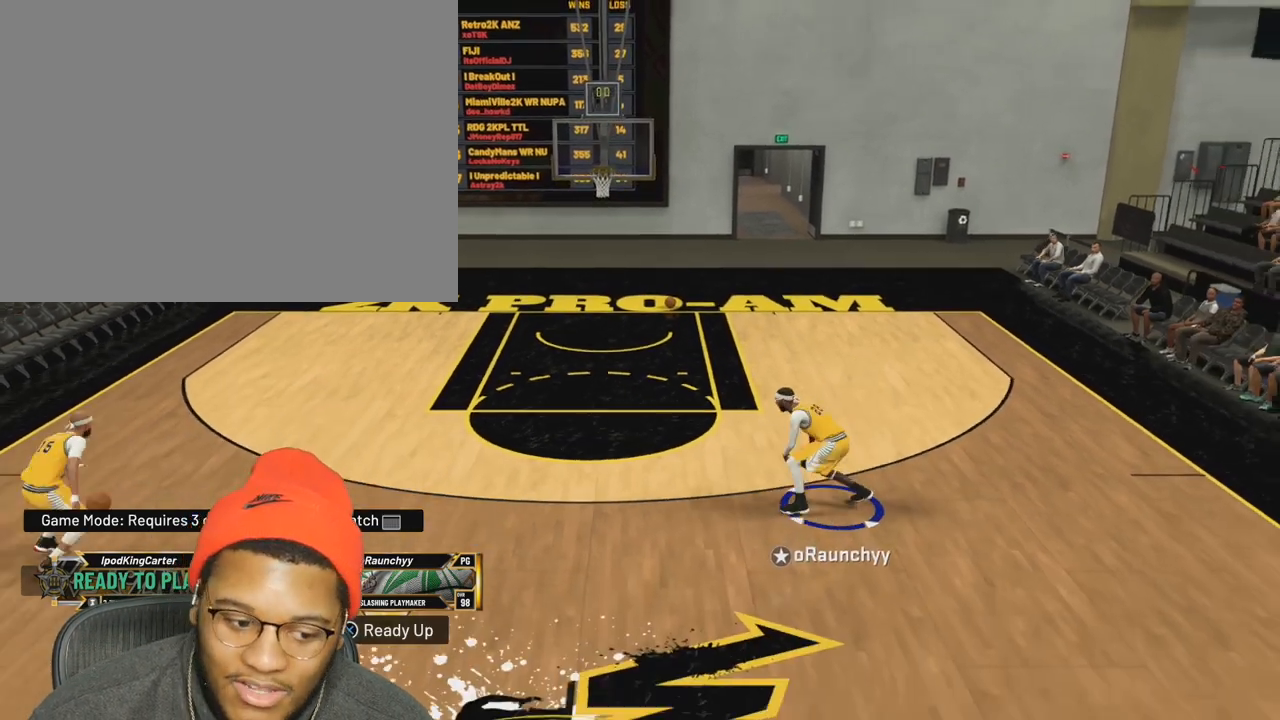
{"dt_ms": 500, "buttons": [], "left_stick": "center", "right_stick": "center", "events": [[33, "right_stick", "left"], [133, "right_stick", "center"], [333, "right_stick", "right"], [367, "CROSS", "down"], [433, "CROSS", "up"], [433, "right_stick", "center"]]}
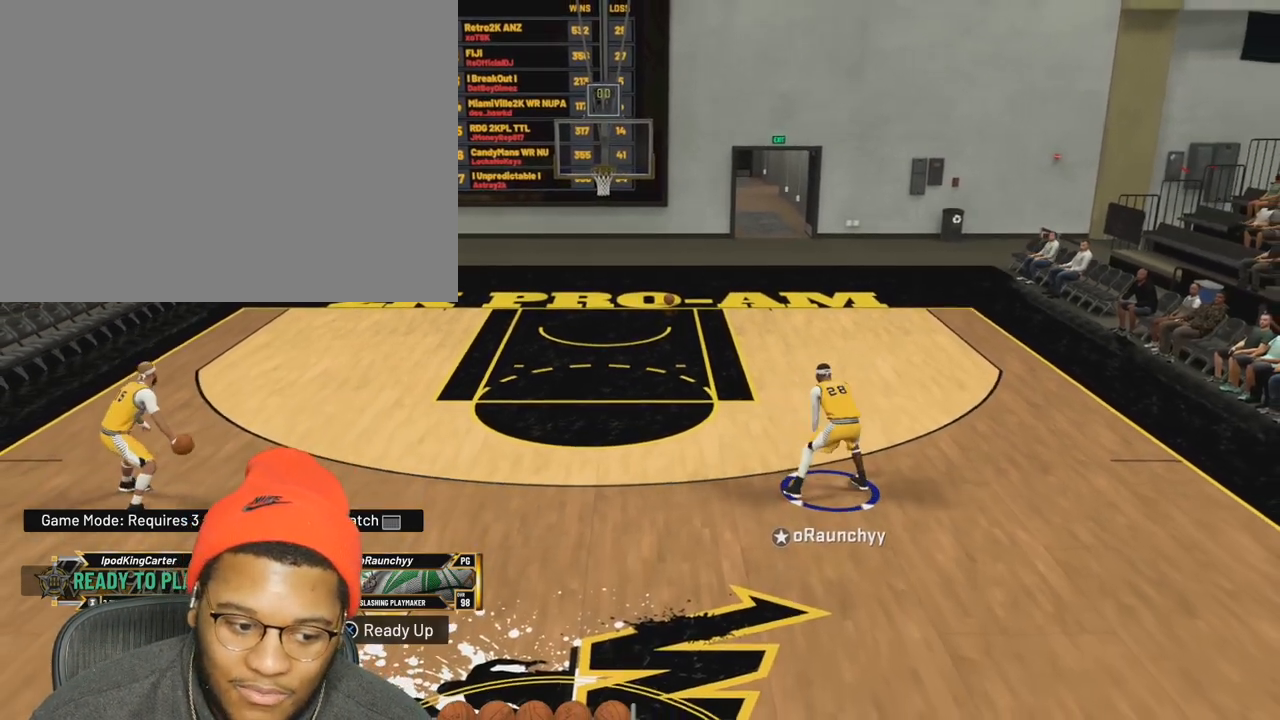
{"dt_ms": 1000, "buttons": [], "left_stick": "center", "right_stick": "center", "events": [[83, "right_stick", "left"], [167, "right_stick", "center"], [333, "CROSS", "down"], [333, "right_stick", "right"], [383, "CROSS", "up"], [383, "right_stick", "center"], [483, "right_stick", "left"], [567, "right_stick", "center"], [683, "CROSS", "down"], [683, "right_stick", "right"], [733, "CROSS", "up"], [733, "right_stick", "center"], [850, "right_stick", "left"], [933, "right_stick", "center"]]}
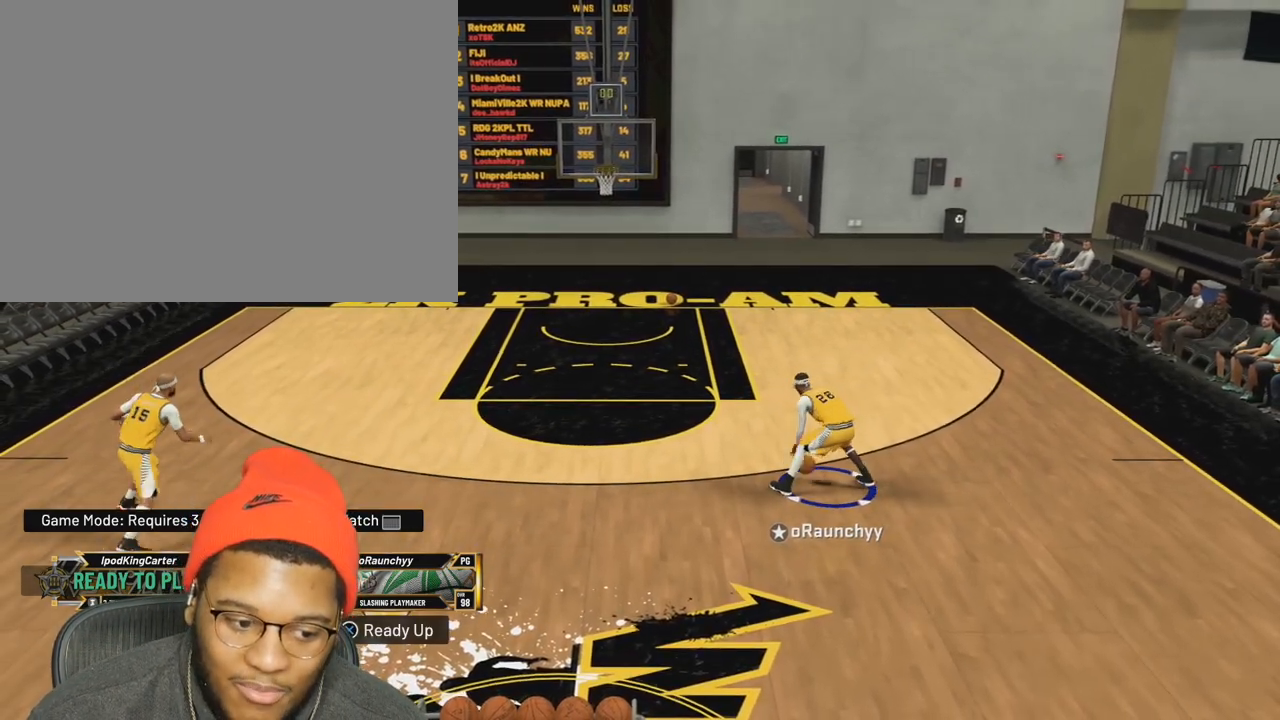
{"dt_ms": 500, "buttons": ["R2"], "left_stick": "up-left", "right_stick": "center", "events": [[150, "R2", "down"], [150, "left_stick", "up-left"]]}
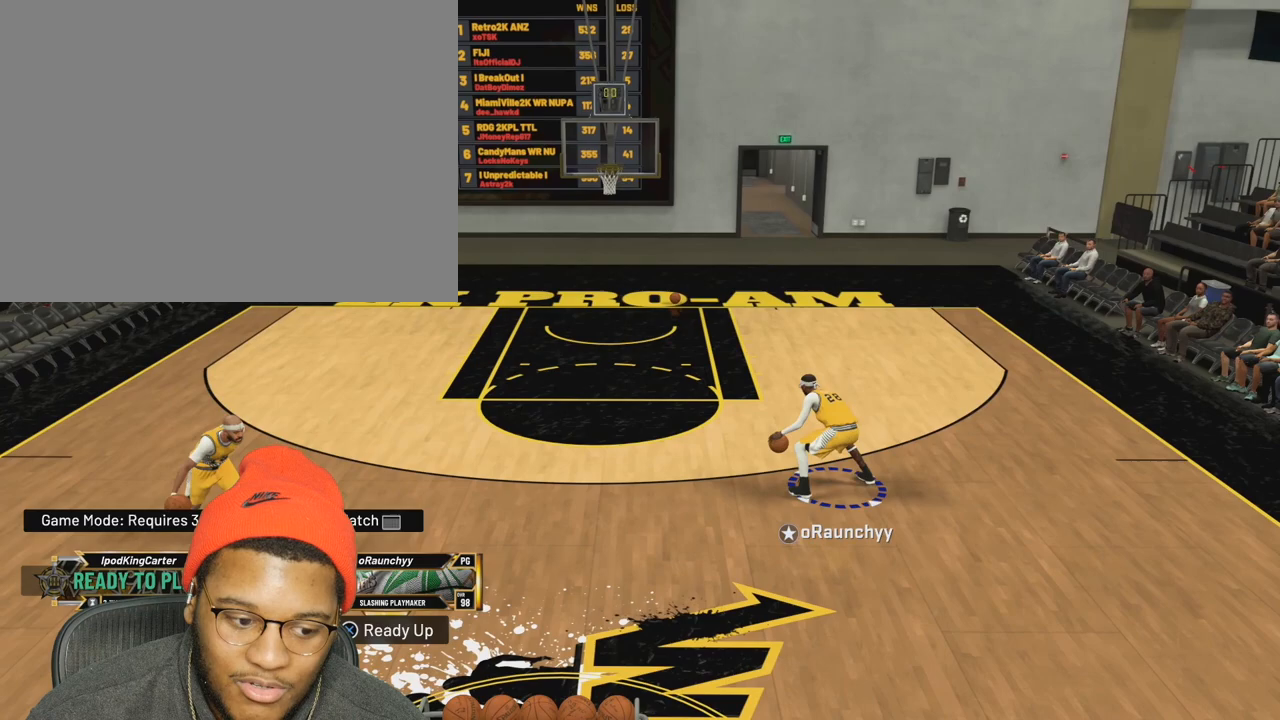
{"dt_ms": 500, "buttons": ["R2"], "left_stick": "up-left", "right_stick": "center", "events": []}
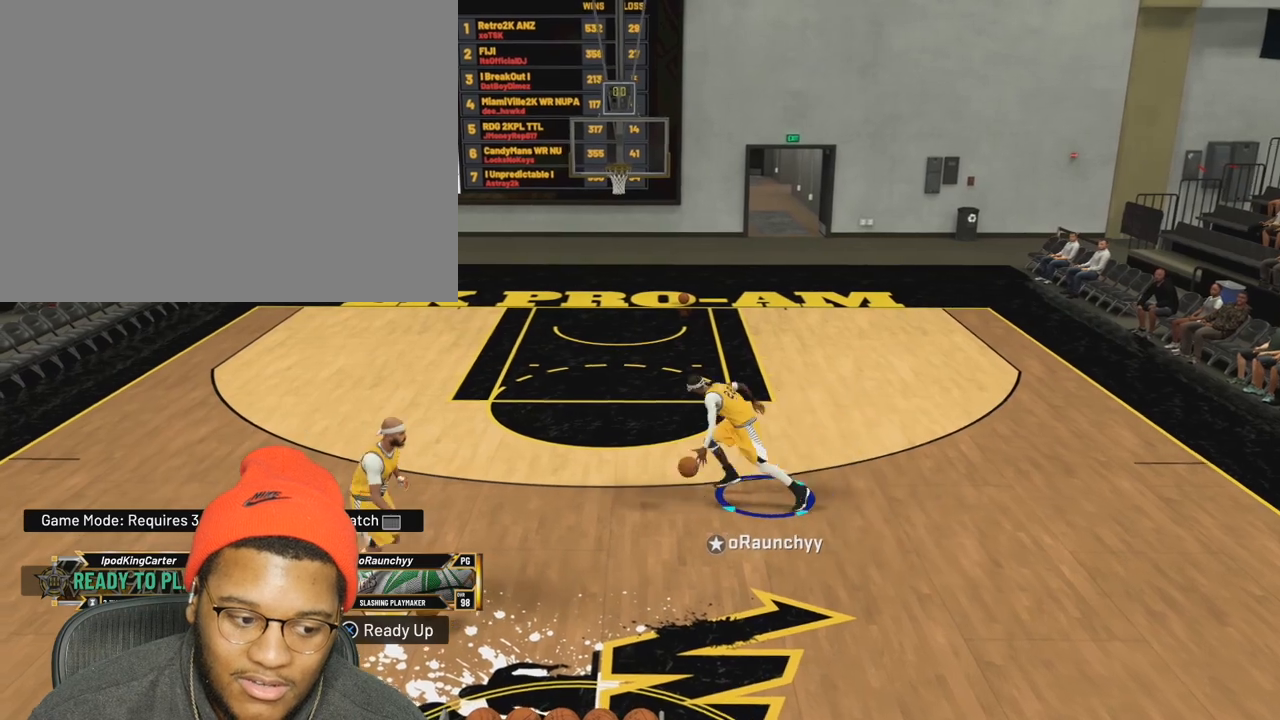
{"dt_ms": 1000, "buttons": ["R2"], "left_stick": "right", "right_stick": "up", "events": [[33, "right_stick", "right"], [167, "left_stick", "left"], [167, "right_stick", "up"], [583, "left_stick", "up"], [717, "left_stick", "right"]]}
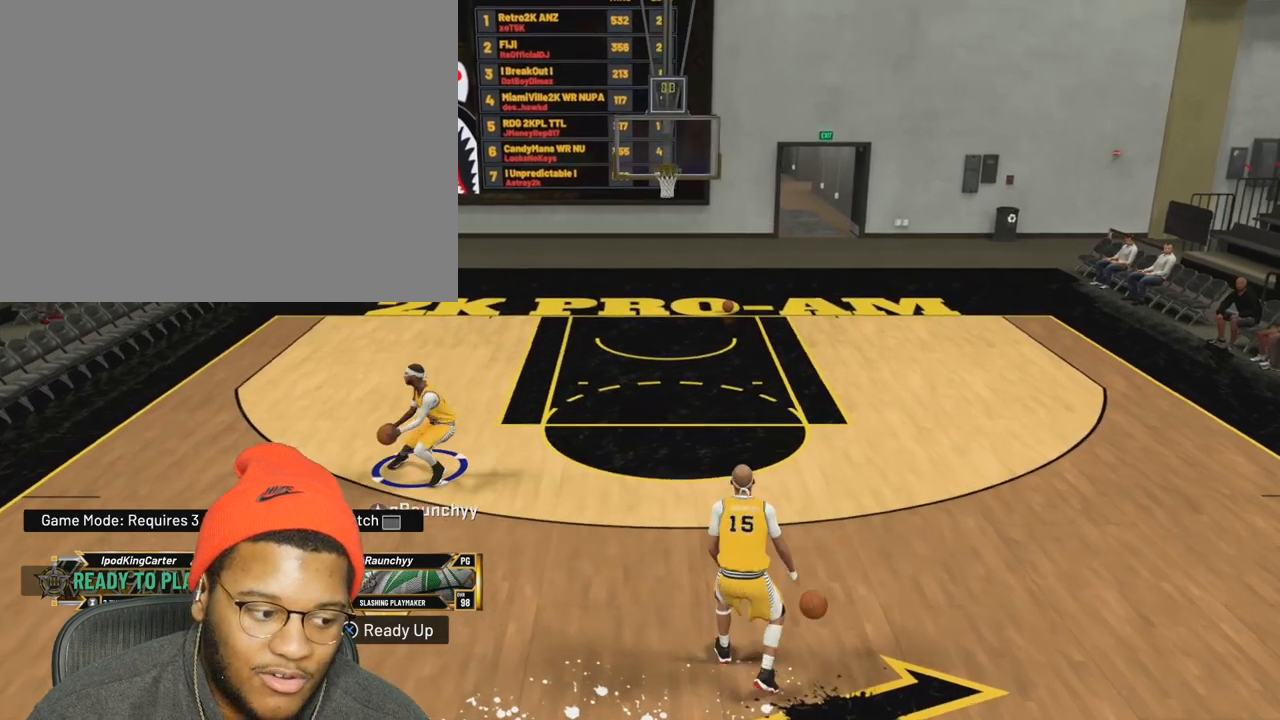
{"dt_ms": 1000, "buttons": [], "left_stick": "center", "right_stick": "center"}
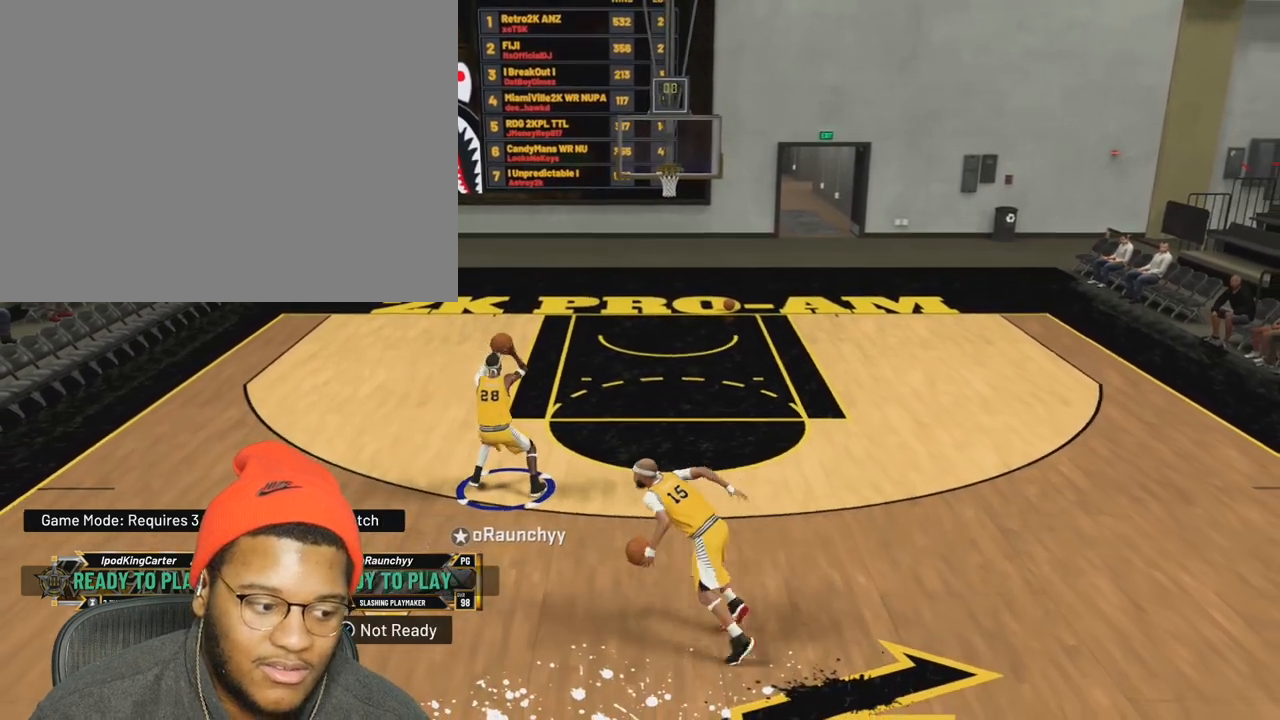
{"dt_ms": 1000, "buttons": ["CROSS"], "left_stick": "up-right", "right_stick": "center"}
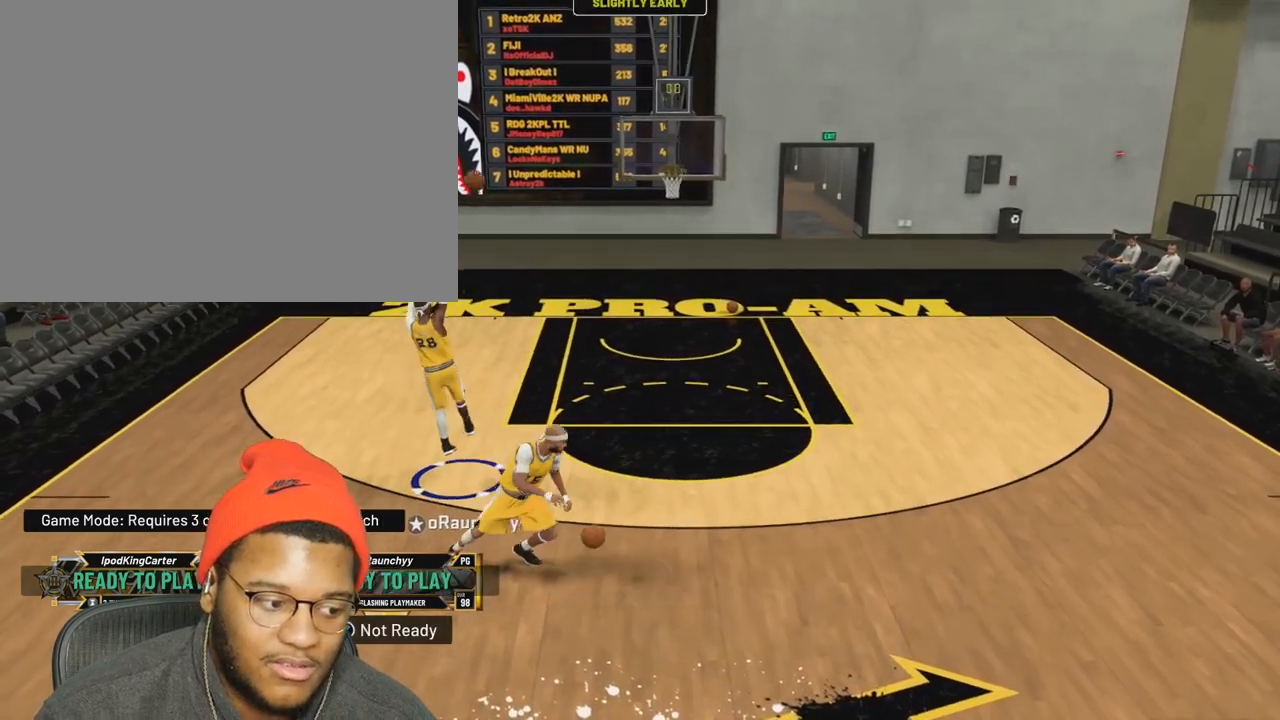
{"dt_ms": 500, "buttons": ["R2"], "left_stick": "up-right", "right_stick": "center", "events": [[17, "CROSS", "up"], [117, "L2", "down"], [233, "L2", "up"], [283, "R2", "down"]]}
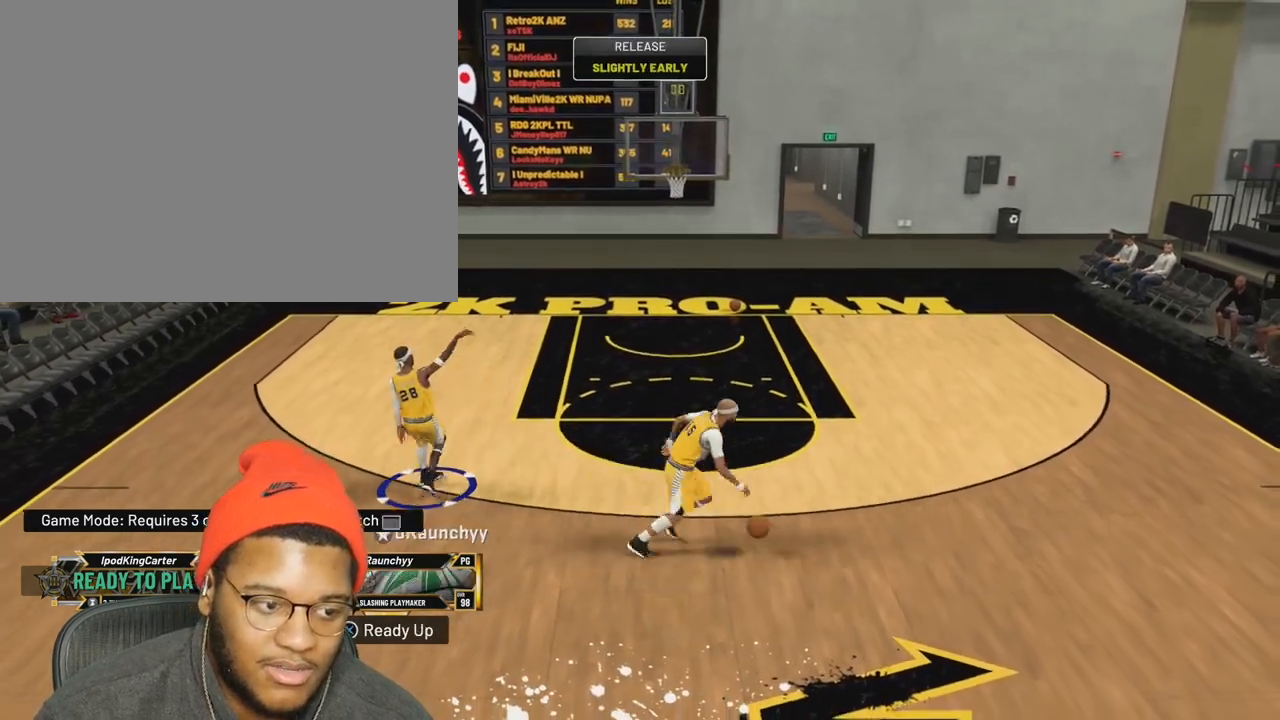
{"dt_ms": 500, "buttons": ["R2"], "left_stick": "up-right", "right_stick": "center", "events": []}
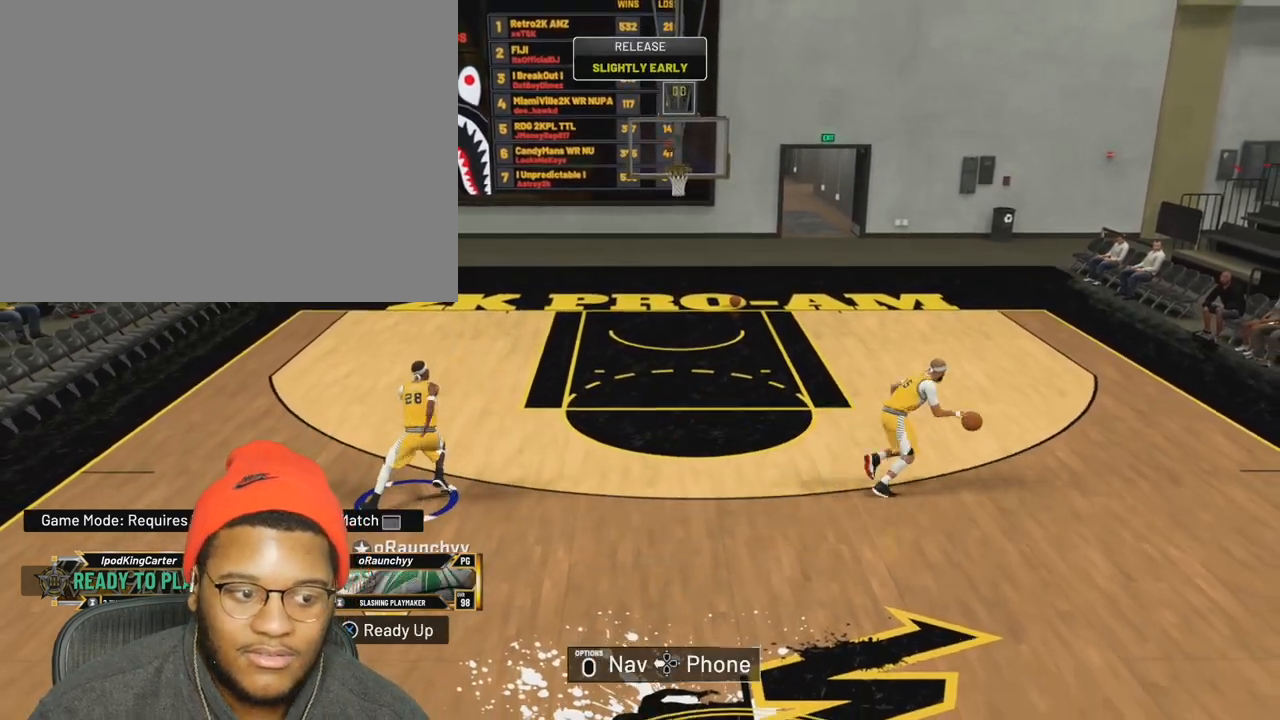
{"dt_ms": 500, "buttons": ["R2"], "left_stick": "up", "right_stick": "center", "events": [[483, "left_stick", "up"]]}
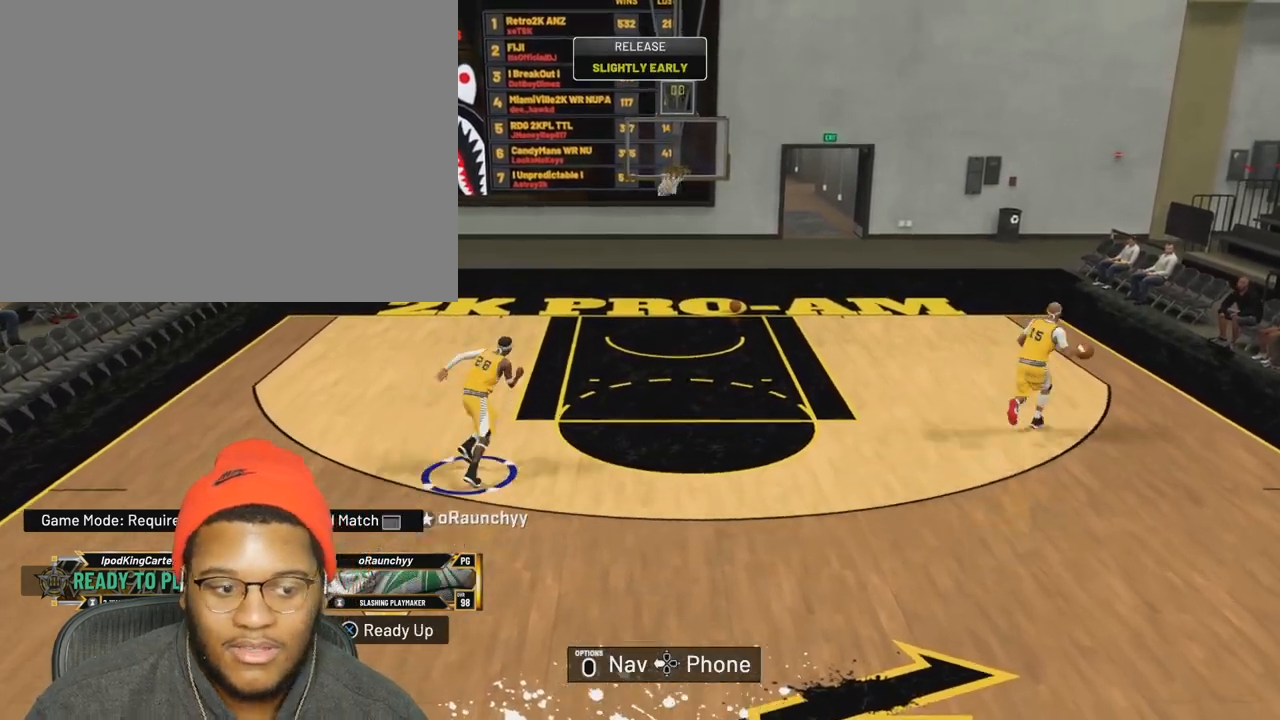
{"dt_ms": 500, "buttons": [], "left_stick": "up", "right_stick": "center", "events": [[33, "R2", "up"]]}
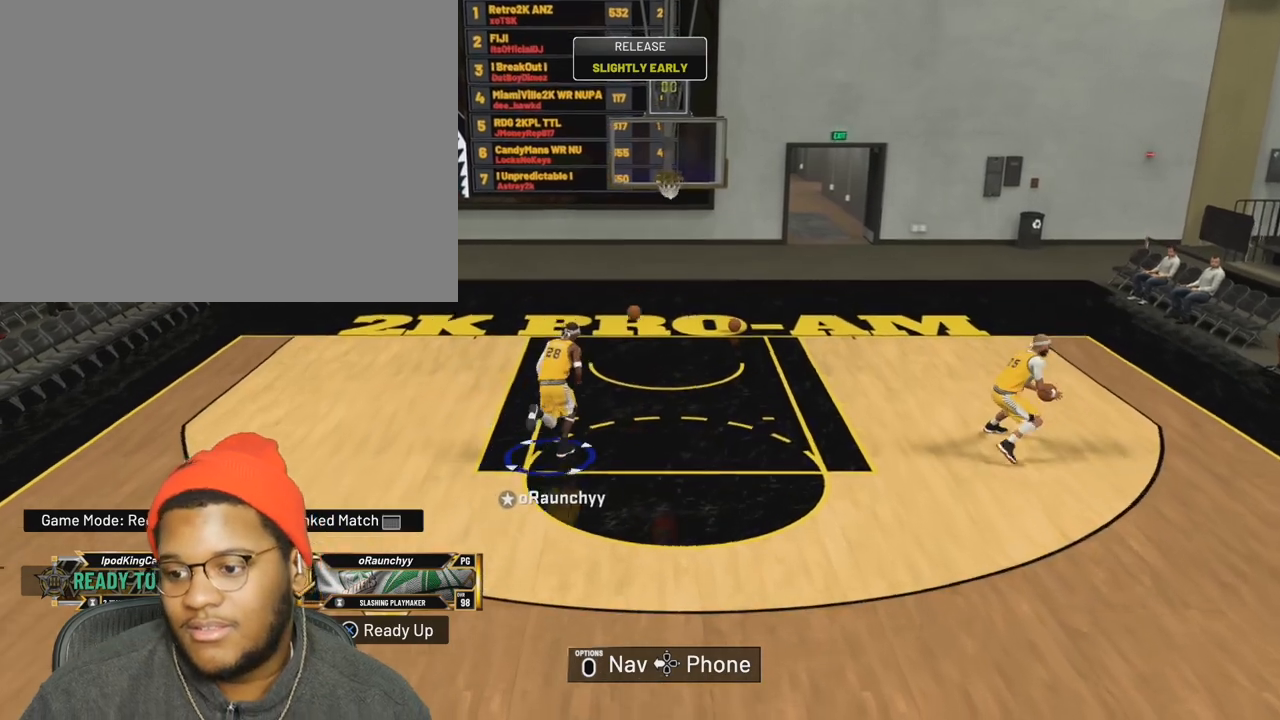
{"dt_ms": 500, "buttons": [], "left_stick": "up", "right_stick": "center", "events": []}